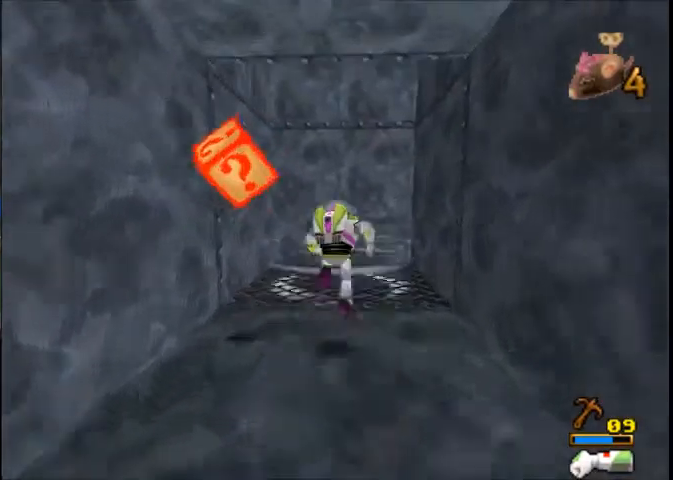
Gameplay with a controller (Xbox layout); each line is a JSON object with the inputs held at the frame after it. "events" lists button and stick changes between this image and that frame as [ms after this image, input, new state], when the widget could be followed in between. Not read: L3 R1 R2 R3.
{"buttons": [], "left_stick": "up", "right_stick": "center"}
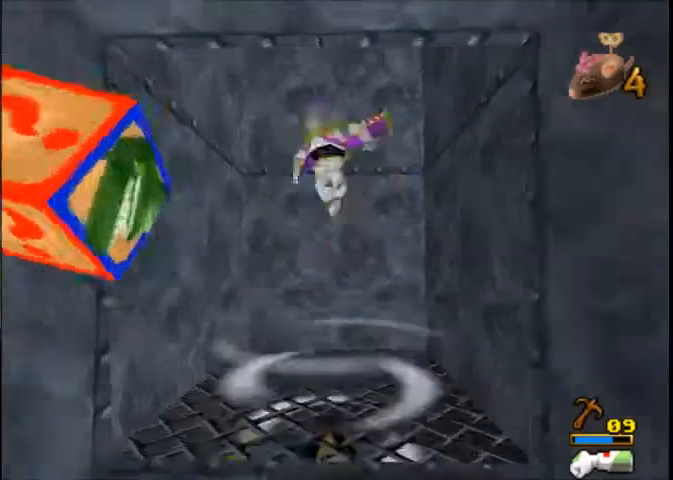
{"buttons": [], "left_stick": "center", "right_stick": "center", "events": [[233, "left_stick", "center"], [300, "left_stick", "down"], [400, "left_stick", "center"]]}
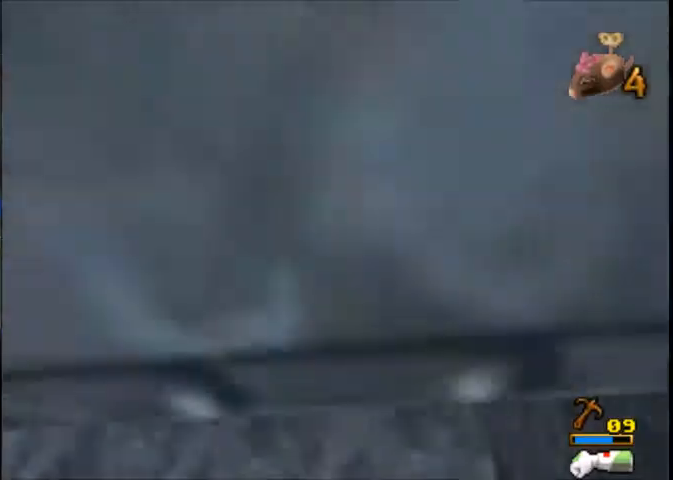
{"buttons": [], "left_stick": "center", "right_stick": "center", "events": []}
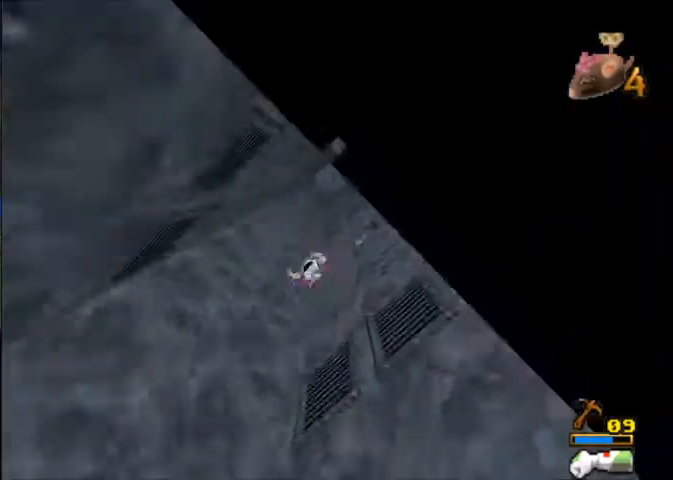
{"buttons": [], "left_stick": "center", "right_stick": "center", "events": []}
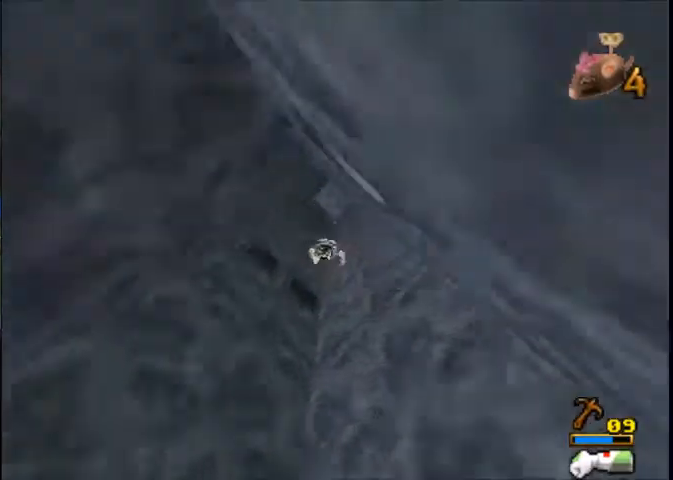
{"buttons": [], "left_stick": "center", "right_stick": "center", "events": []}
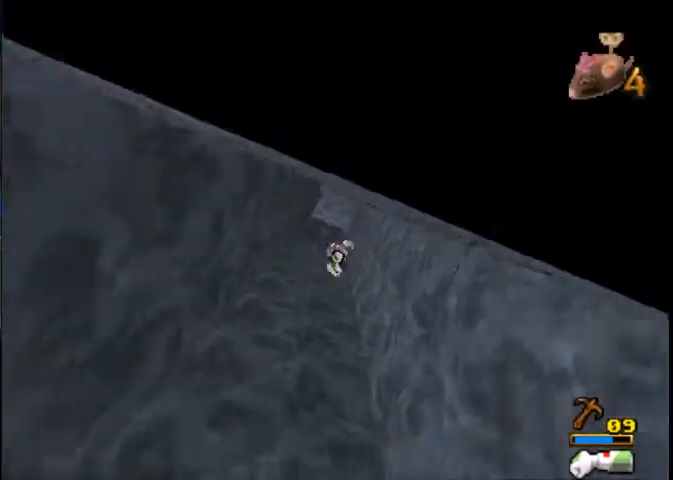
{"buttons": [], "left_stick": "center", "right_stick": "center", "events": []}
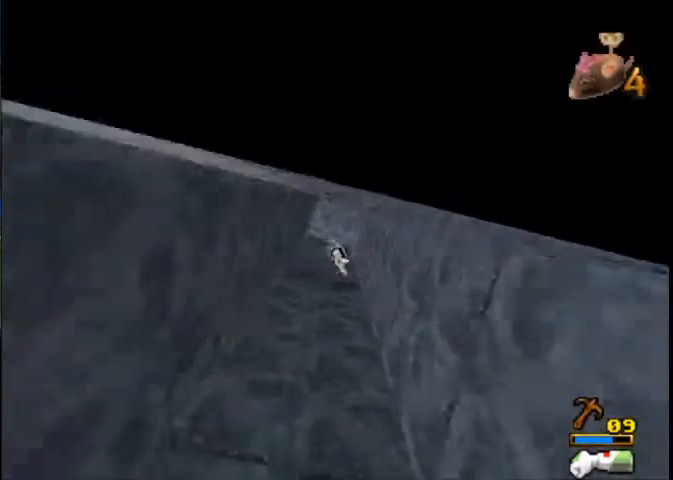
{"buttons": [], "left_stick": "center", "right_stick": "center", "events": []}
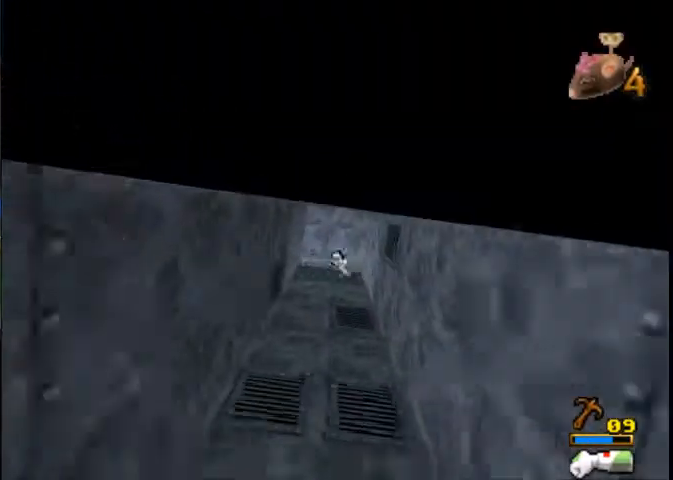
{"buttons": [], "left_stick": "up-left", "right_stick": "center", "events": [[100, "left_stick", "up"], [467, "left_stick", "up-left"]]}
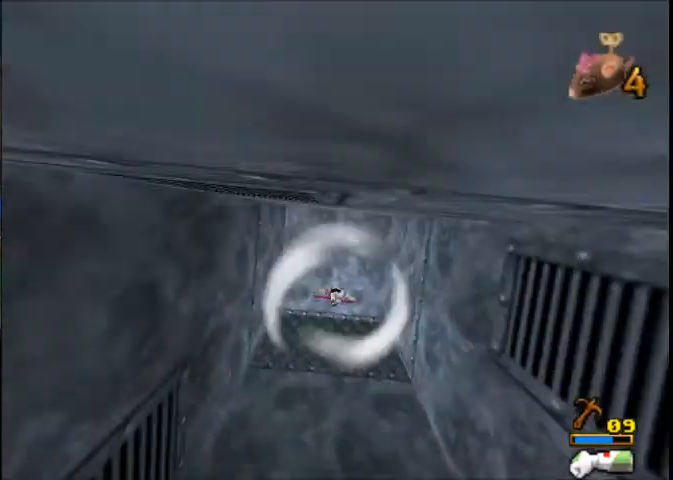
{"buttons": [], "left_stick": "up-left", "right_stick": "center", "events": []}
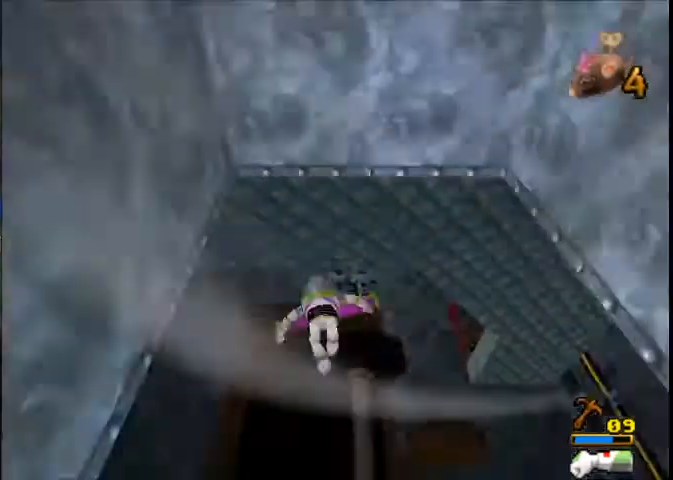
{"buttons": [], "left_stick": "up", "right_stick": "center", "events": [[500, "left_stick", "up"]]}
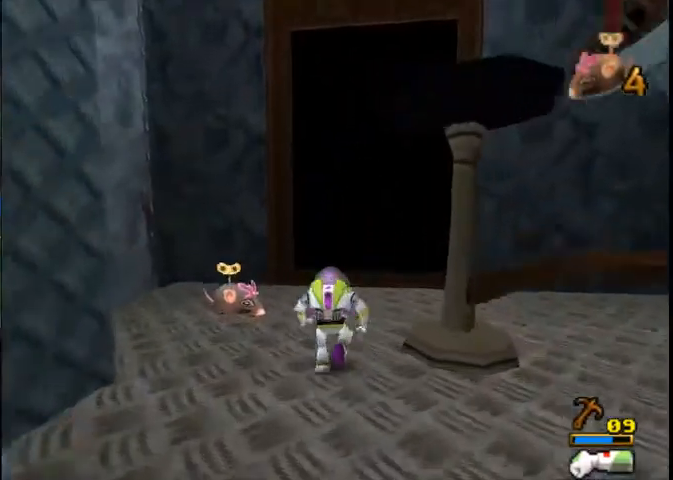
{"buttons": [], "left_stick": "up", "right_stick": "center", "events": []}
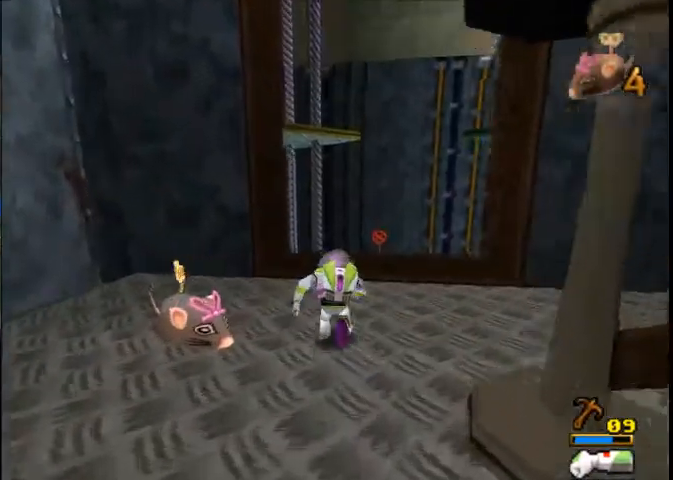
{"buttons": [], "left_stick": "up", "right_stick": "center", "events": [[33, "left_stick", "up-right"], [200, "left_stick", "up"]]}
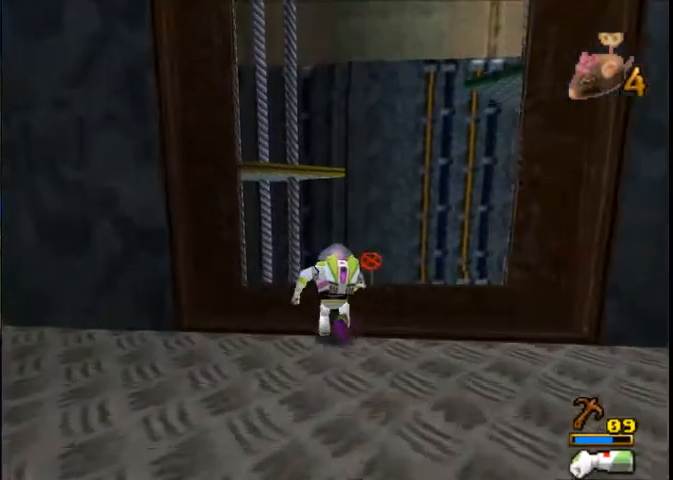
{"buttons": [], "left_stick": "center", "right_stick": "center", "events": [[67, "left_stick", "center"], [367, "left_stick", "up-left"], [501, "left_stick", "center"]]}
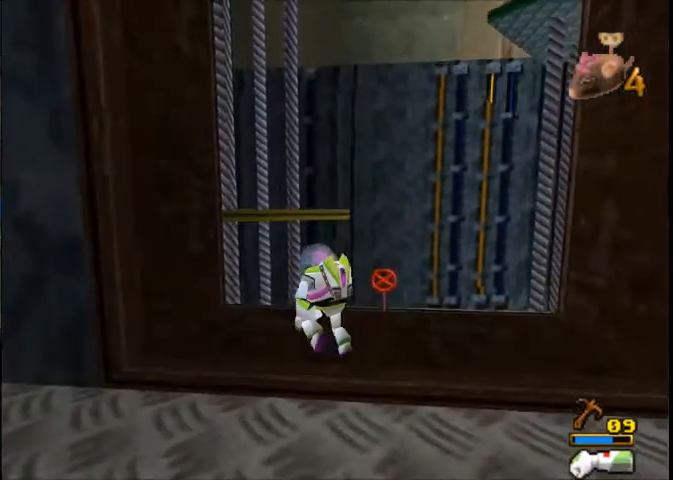
{"buttons": [], "left_stick": "center", "right_stick": "center", "events": [[300, "left_stick", "up"], [434, "left_stick", "center"]]}
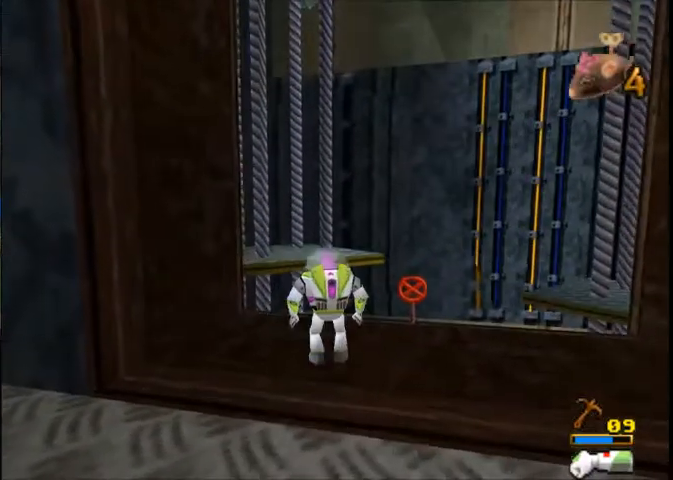
{"buttons": [], "left_stick": "center", "right_stick": "center", "events": []}